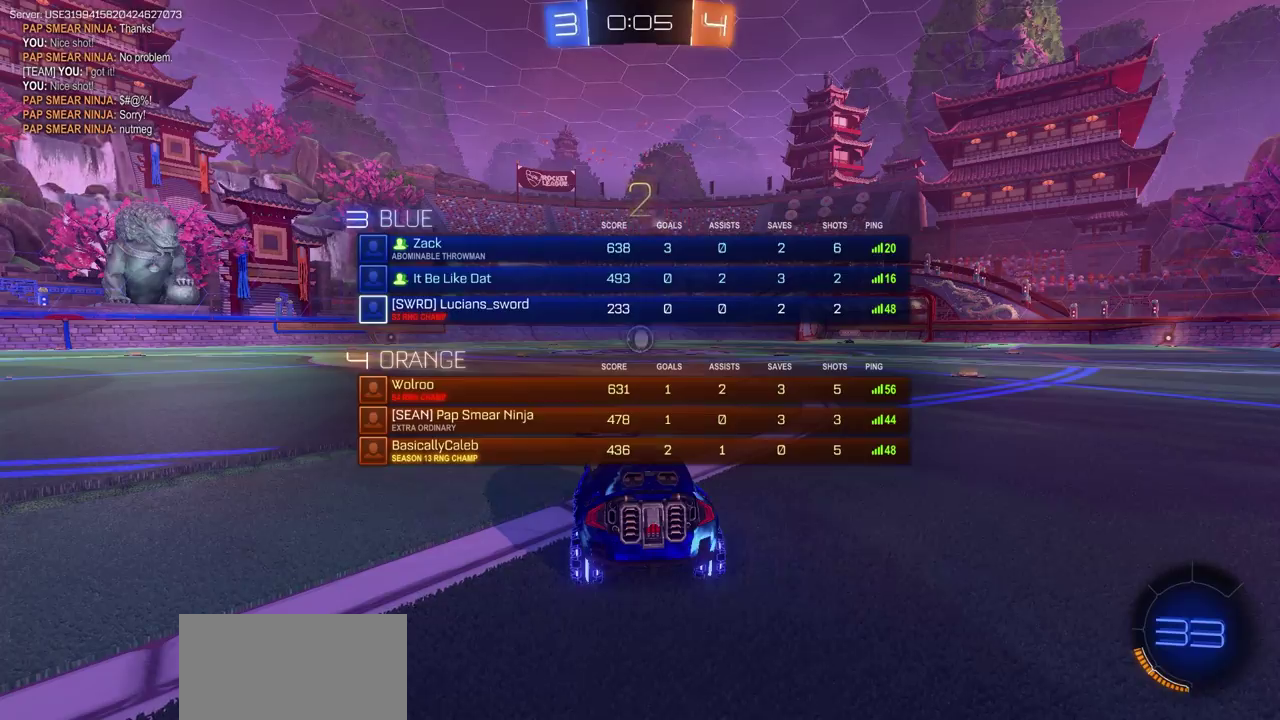
Gameplay with a controller (PlayStation layout); each line is a JSON object with the inputs held at the frame after it (dt_ms = milliseconds from this image to that frame). "events" lists button and stick changes between this image and that frame as [ms after this image, input, new state], when the widget could be followed in between.
{"dt_ms": 500, "buttons": ["CIRCLE", "R2"], "left_stick": "center", "right_stick": "center", "events": [[333, "R2", "down"], [350, "CIRCLE", "down"]]}
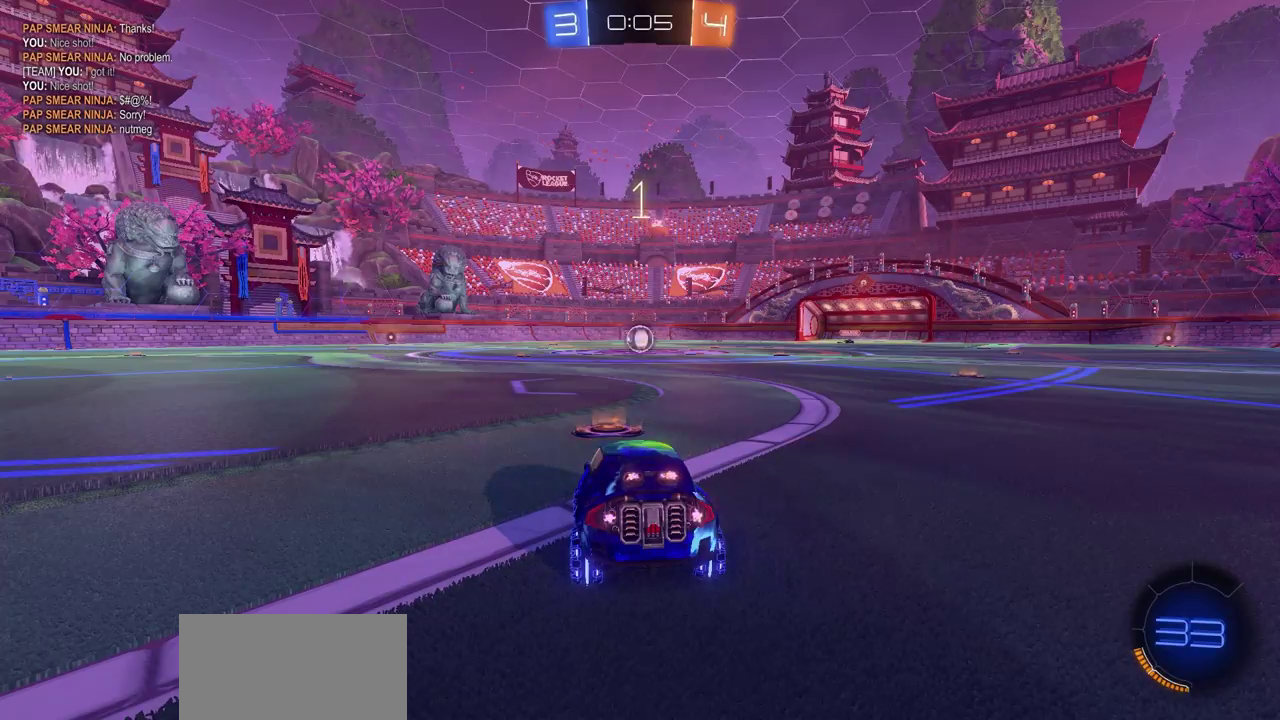
{"dt_ms": 500, "buttons": ["CIRCLE", "R2"], "left_stick": "center", "right_stick": "center", "events": []}
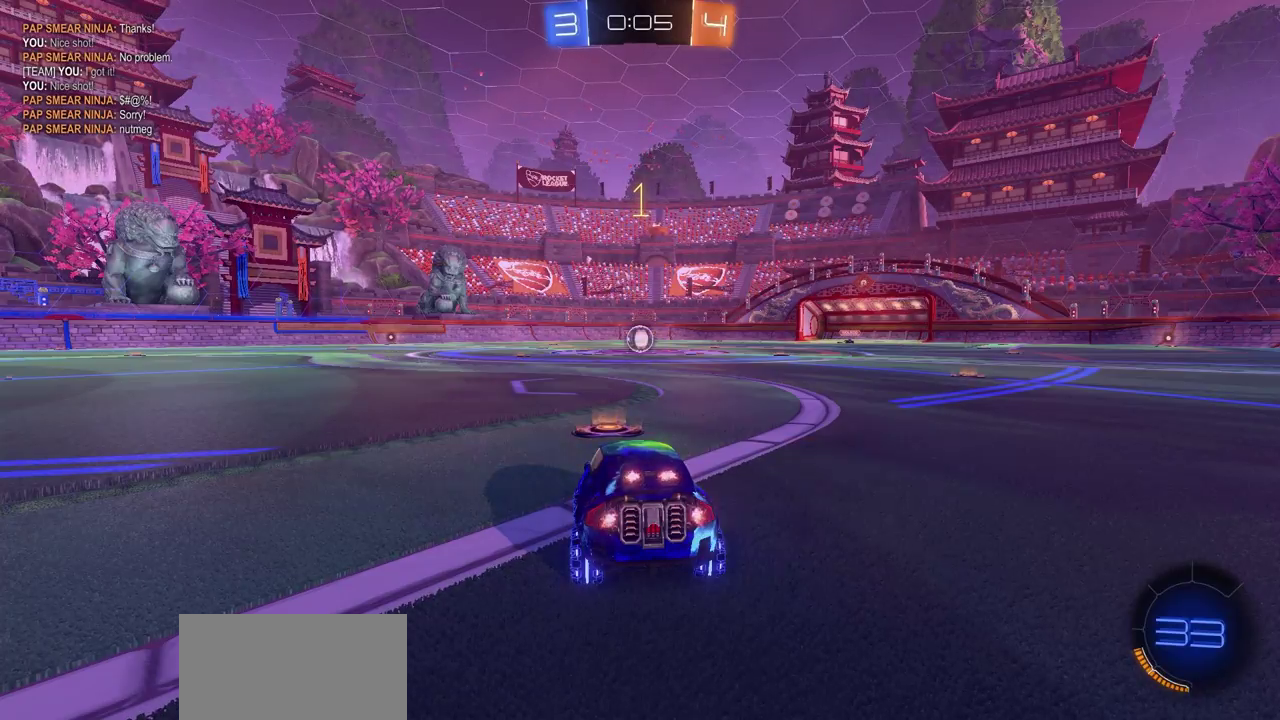
{"dt_ms": 500, "buttons": ["CIRCLE", "R2"], "left_stick": "center", "right_stick": "center", "events": []}
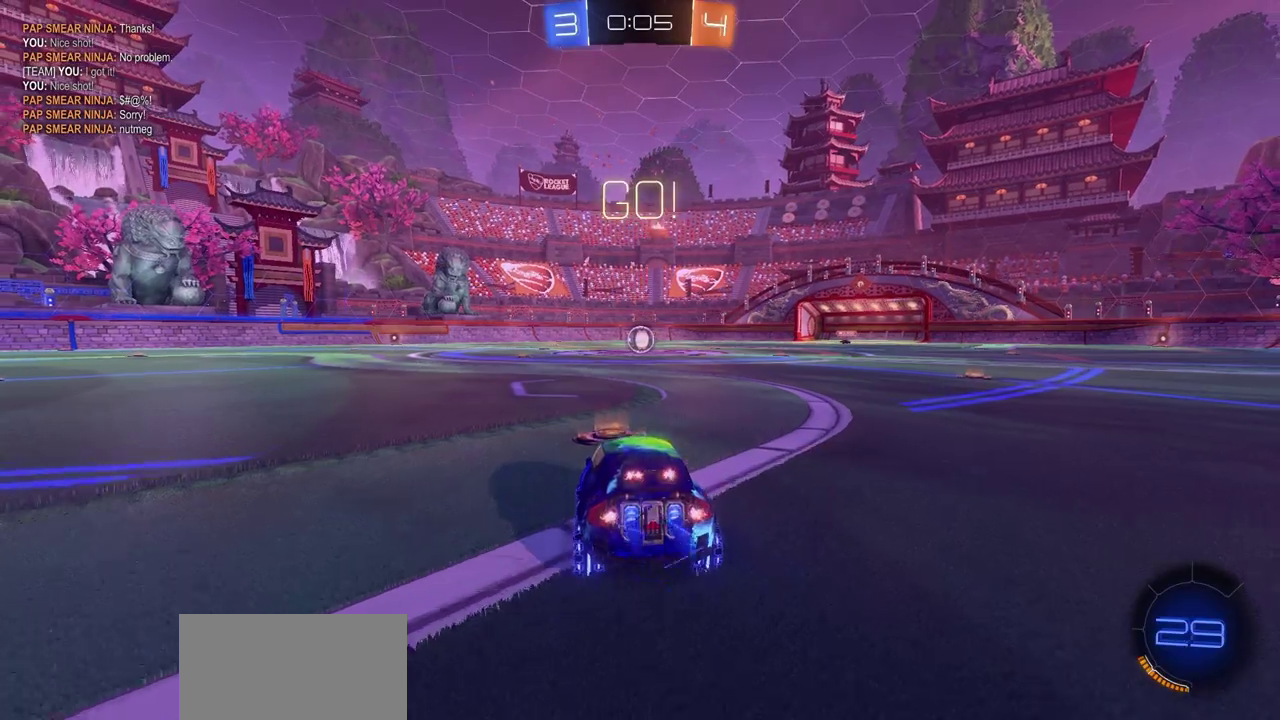
{"dt_ms": 500, "buttons": ["CIRCLE", "R2"], "left_stick": "left", "right_stick": "center", "events": [[117, "left_stick", "right"], [383, "CROSS", "down"], [383, "left_stick", "left"], [450, "CROSS", "up"]]}
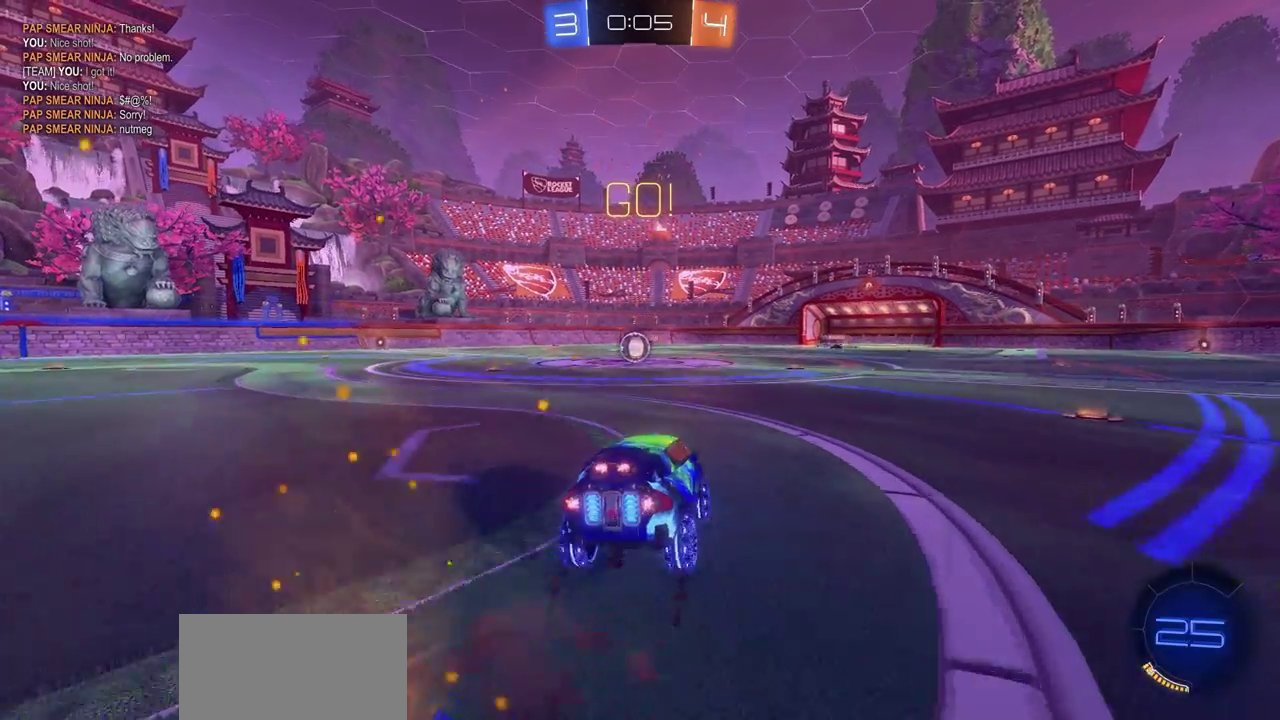
{"dt_ms": 300, "buttons": ["CIRCLE", "R2"], "left_stick": "left", "right_stick": "center", "events": [[17, "CROSS", "down"], [183, "CROSS", "up"]]}
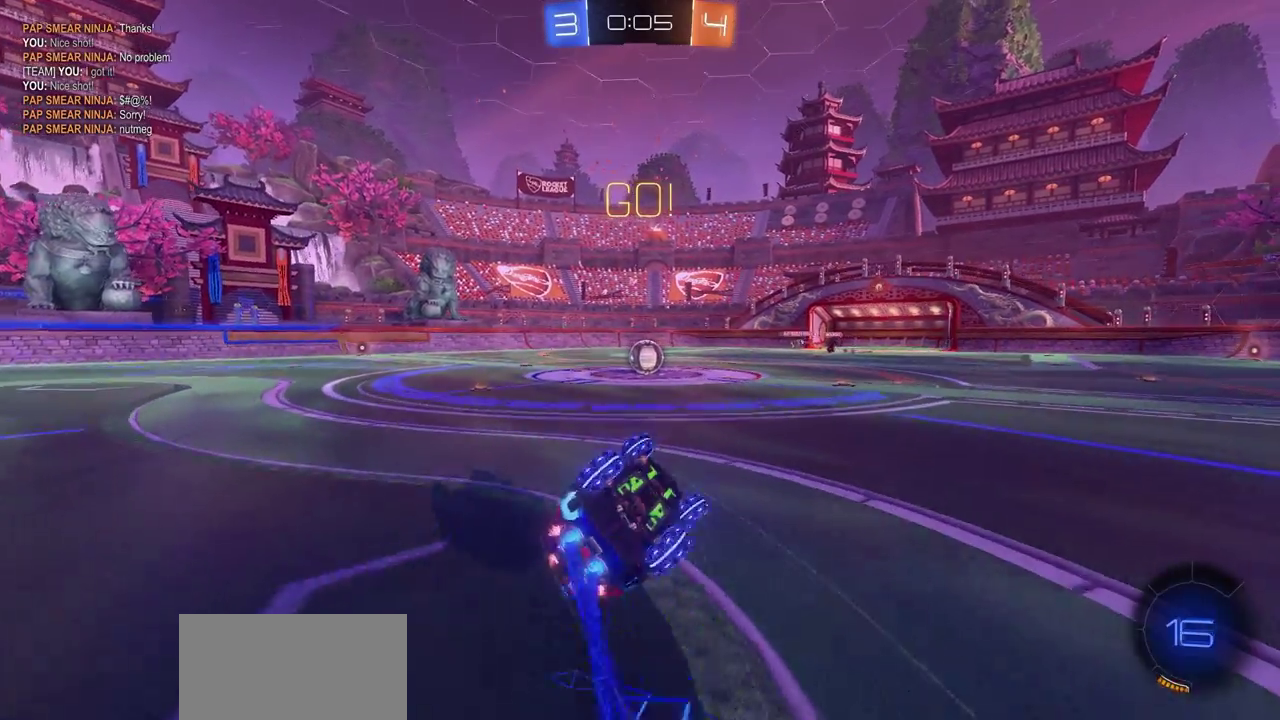
{"dt_ms": 800, "buttons": ["CIRCLE", "R2"], "left_stick": "right", "right_stick": "center", "events": [[167, "left_stick", "center"], [750, "left_stick", "right"]]}
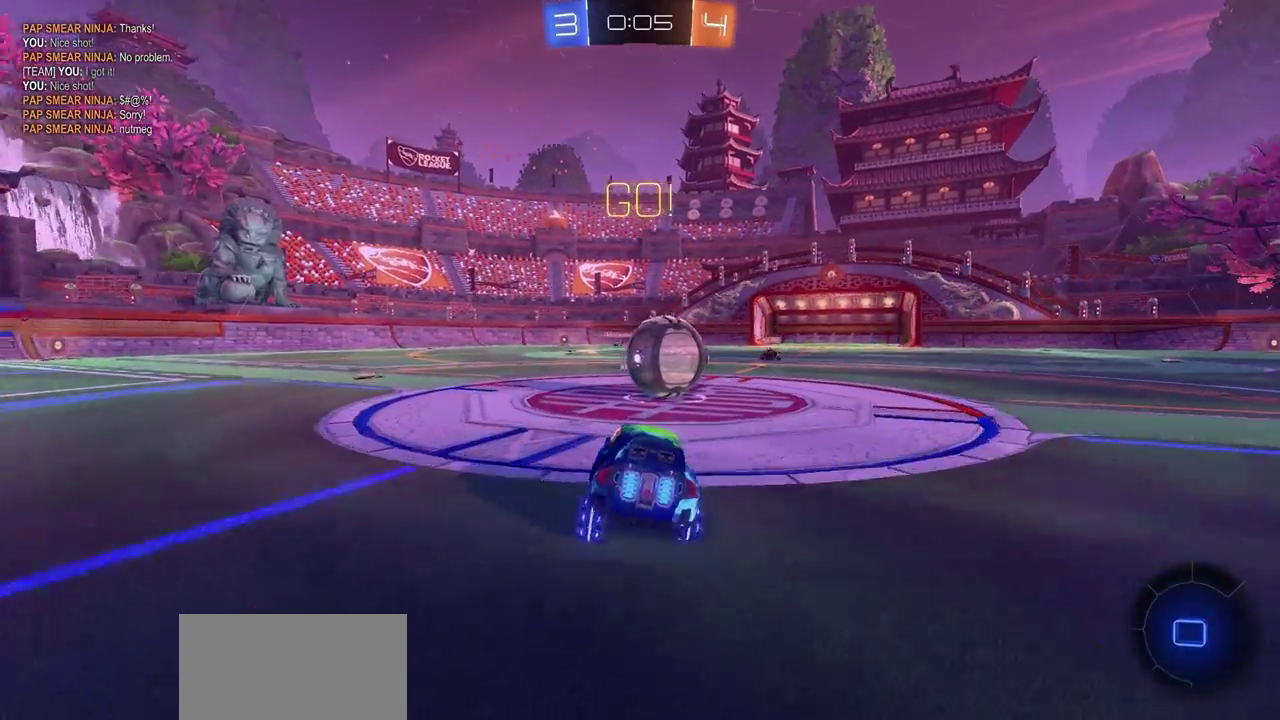
{"dt_ms": 600, "buttons": ["CROSS", "R2"], "left_stick": "up", "right_stick": "center", "events": [[50, "left_stick", "up-right"], [67, "CROSS", "down"], [150, "CROSS", "up"], [167, "CIRCLE", "up"], [233, "CROSS", "down"], [317, "CROSS", "up"], [333, "left_stick", "up"], [400, "CROSS", "down"], [500, "CROSS", "up"], [567, "CROSS", "down"]]}
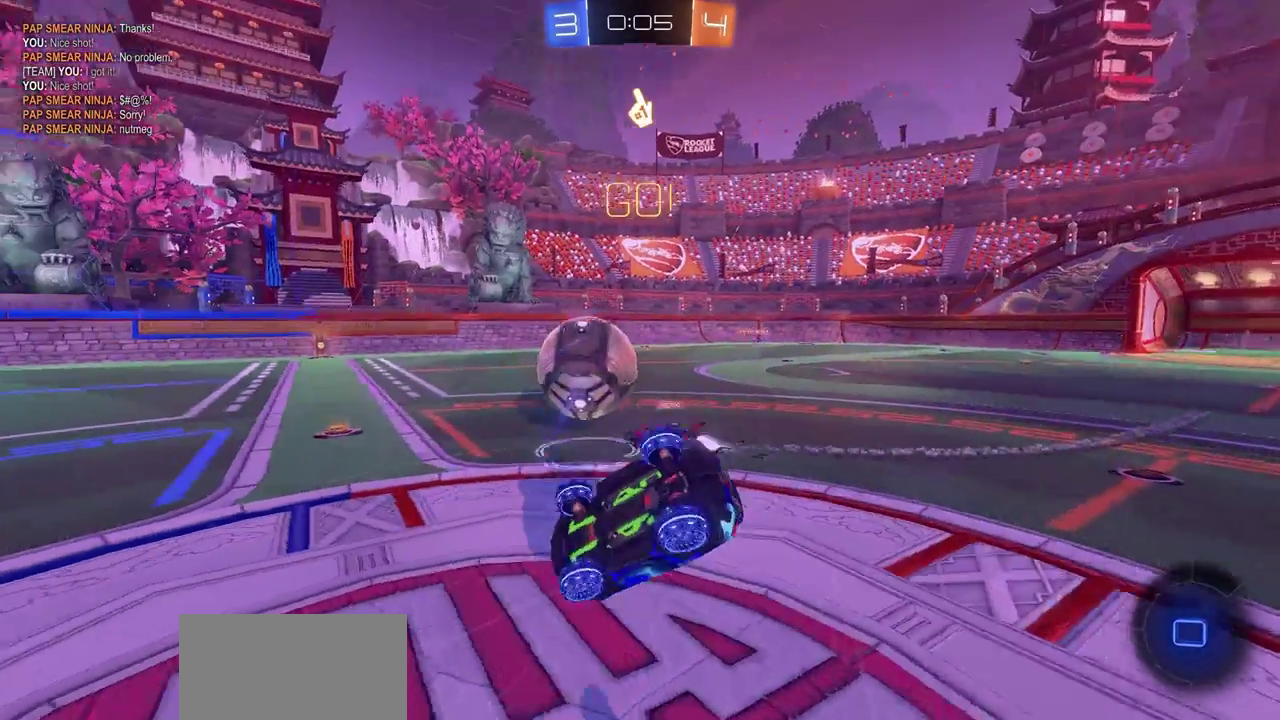
{"dt_ms": 300, "buttons": ["R2"], "left_stick": "center", "right_stick": "center", "events": [[67, "CROSS", "up"], [200, "left_stick", "center"]]}
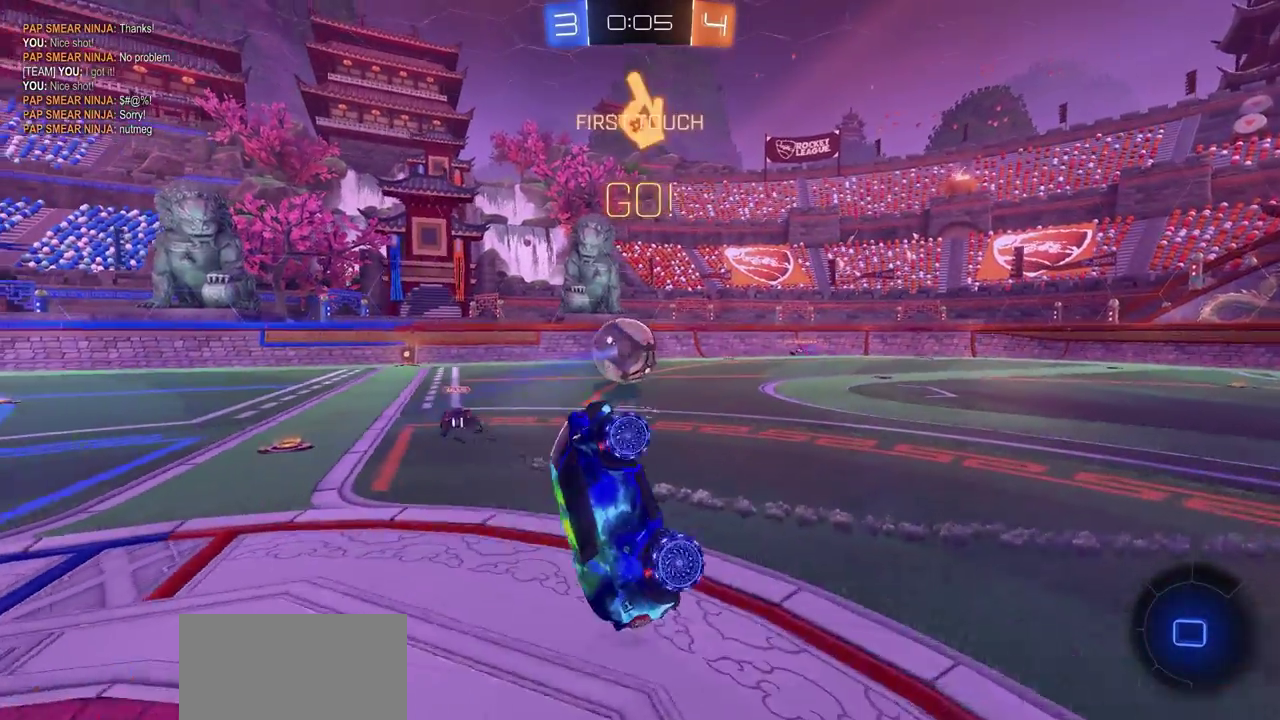
{"dt_ms": 400, "buttons": ["R2"], "left_stick": "left", "right_stick": "center", "events": [[100, "left_stick", "up"], [267, "left_stick", "up-left"], [333, "left_stick", "left"]]}
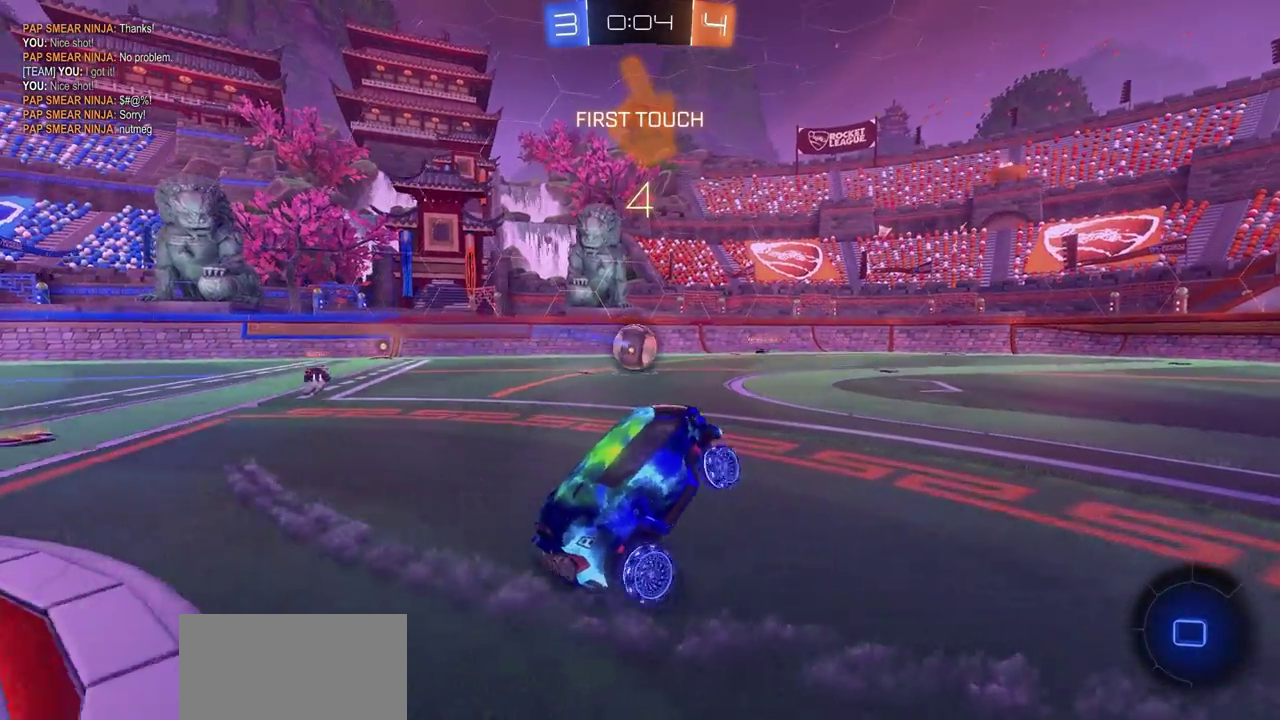
{"dt_ms": 600, "buttons": ["CIRCLE", "R2"], "left_stick": "left", "right_stick": "center", "events": [[367, "CIRCLE", "down"]]}
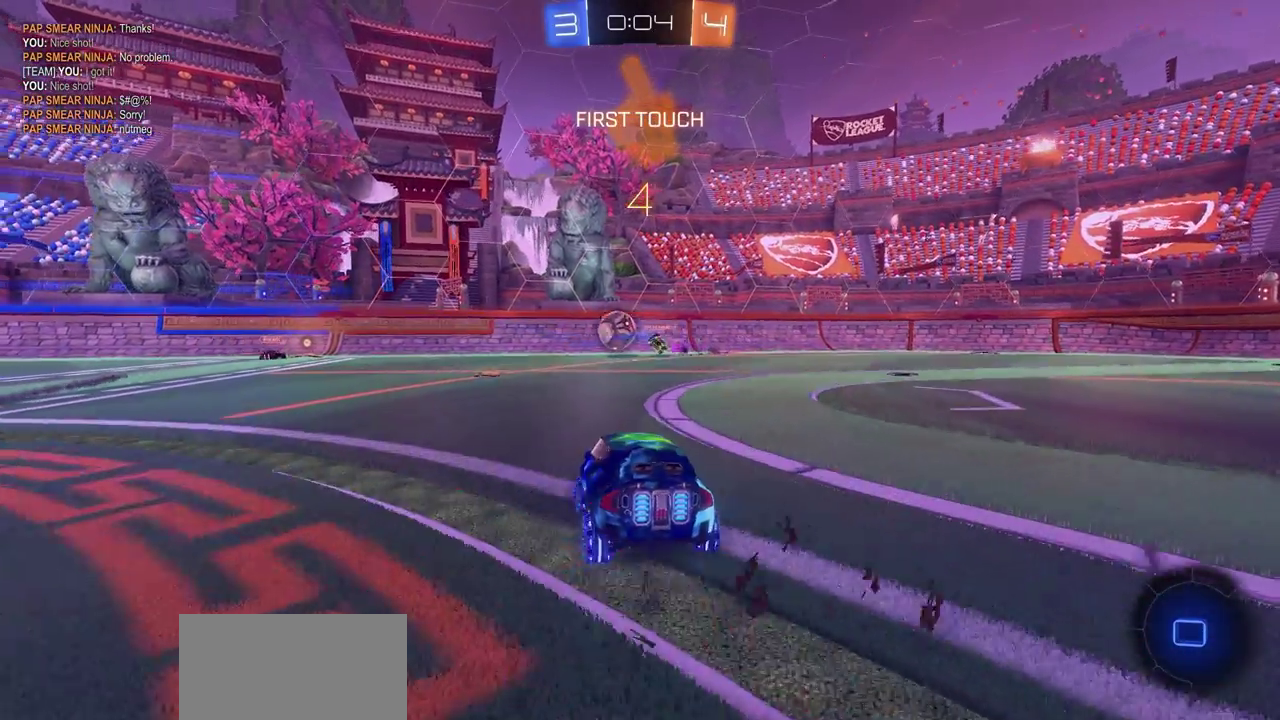
{"dt_ms": 300, "buttons": ["R2"], "left_stick": "up", "right_stick": "center", "events": [[167, "left_stick", "up"], [200, "CROSS", "down"], [217, "CIRCLE", "up"], [267, "CROSS", "up"]]}
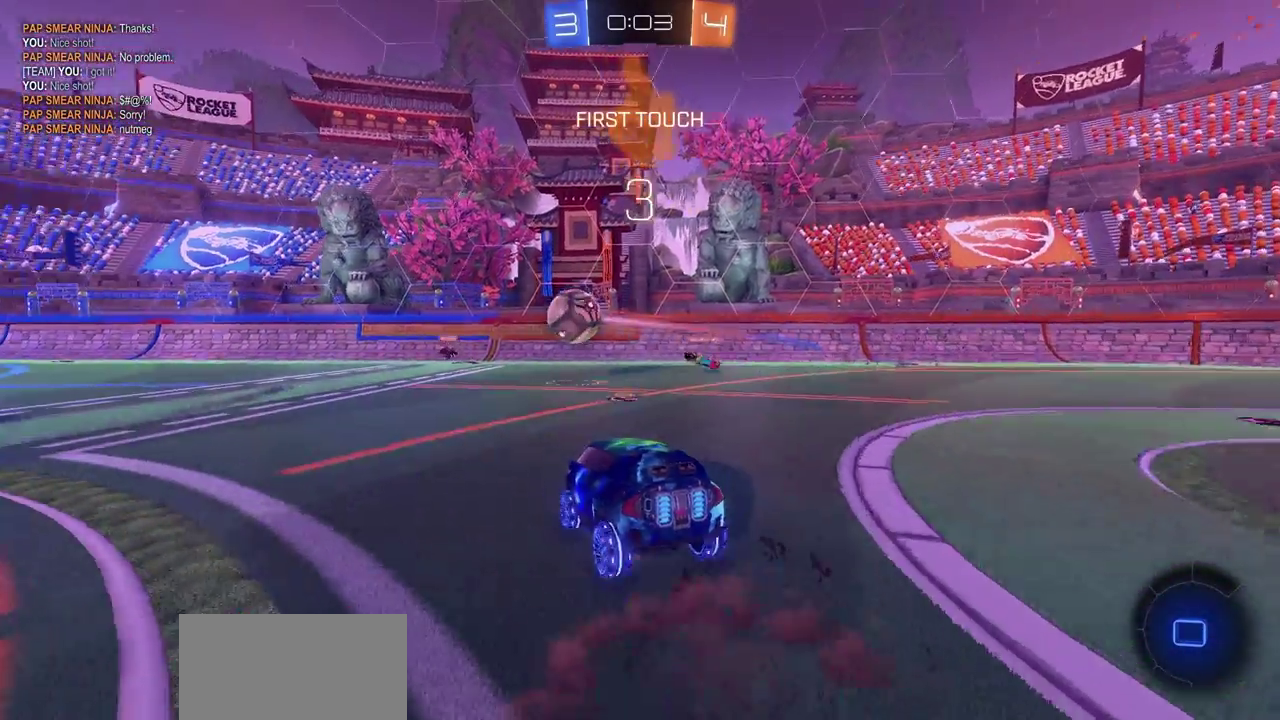
{"dt_ms": 700, "buttons": ["R2"], "left_stick": "center", "right_stick": "center", "events": [[50, "CROSS", "down"], [100, "CROSS", "up"], [167, "CROSS", "down"], [267, "CROSS", "up"], [283, "left_stick", "center"]]}
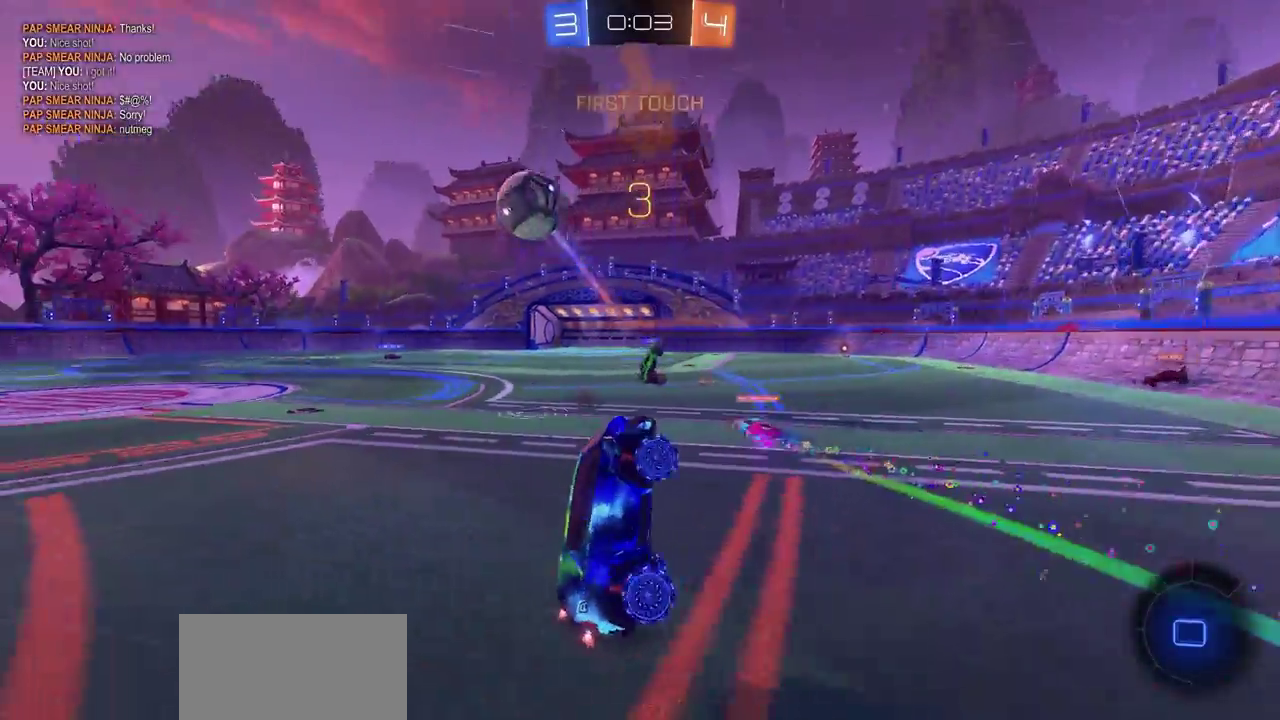
{"dt_ms": 500, "buttons": ["R2"], "left_stick": "left", "right_stick": "center", "events": [[417, "left_stick", "left"]]}
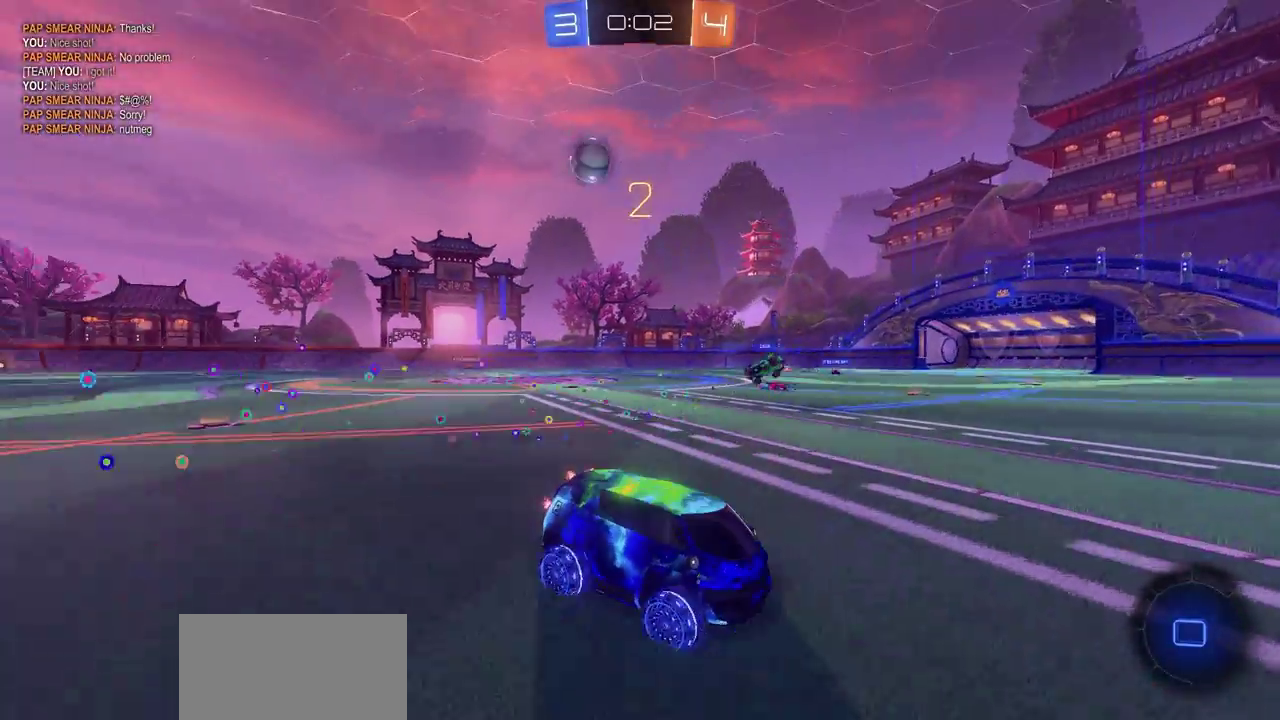
{"dt_ms": 300, "buttons": ["CIRCLE", "R2"], "left_stick": "left", "right_stick": "center", "events": [[67, "CIRCLE", "down"]]}
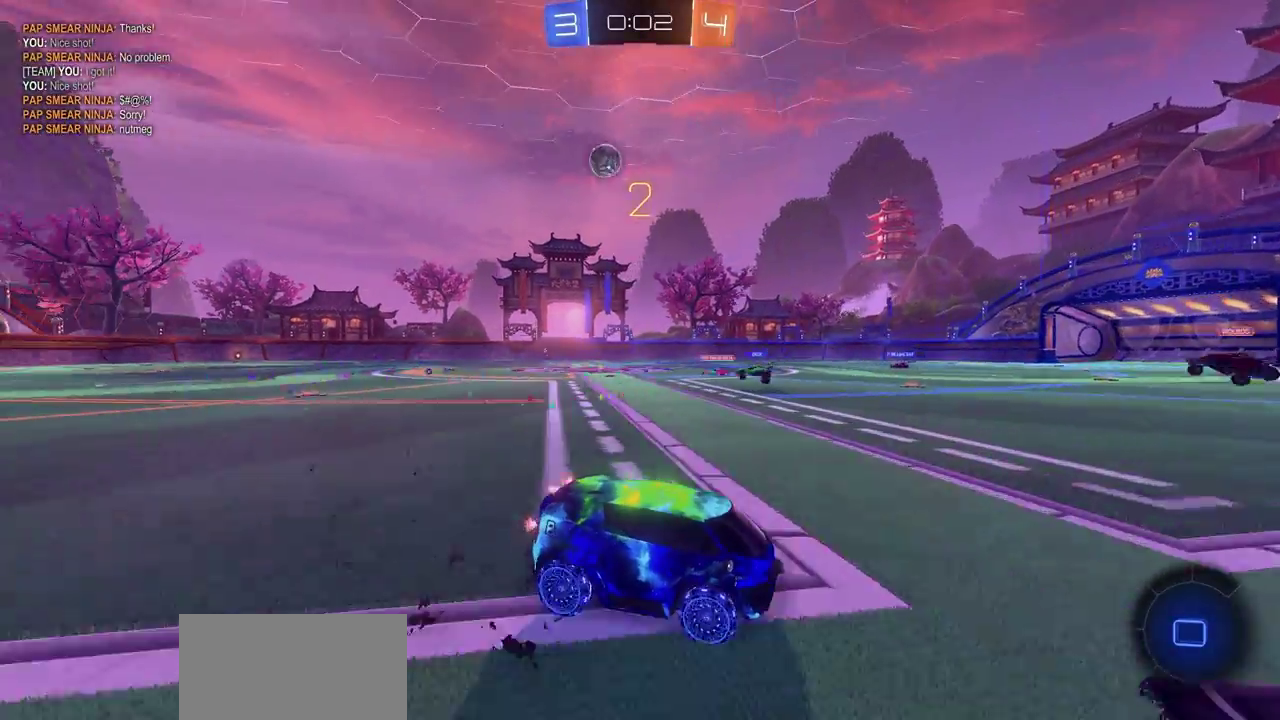
{"dt_ms": 800, "buttons": ["R2"], "left_stick": "center", "right_stick": "center", "events": [[267, "left_stick", "up-left"], [333, "CIRCLE", "up"], [333, "CROSS", "down"], [333, "left_stick", "up"], [383, "CROSS", "up"], [400, "left_stick", "up-right"], [467, "CROSS", "down"], [467, "left_stick", "up"], [550, "CROSS", "up"], [633, "CROSS", "down"], [733, "CROSS", "up"], [750, "left_stick", "center"]]}
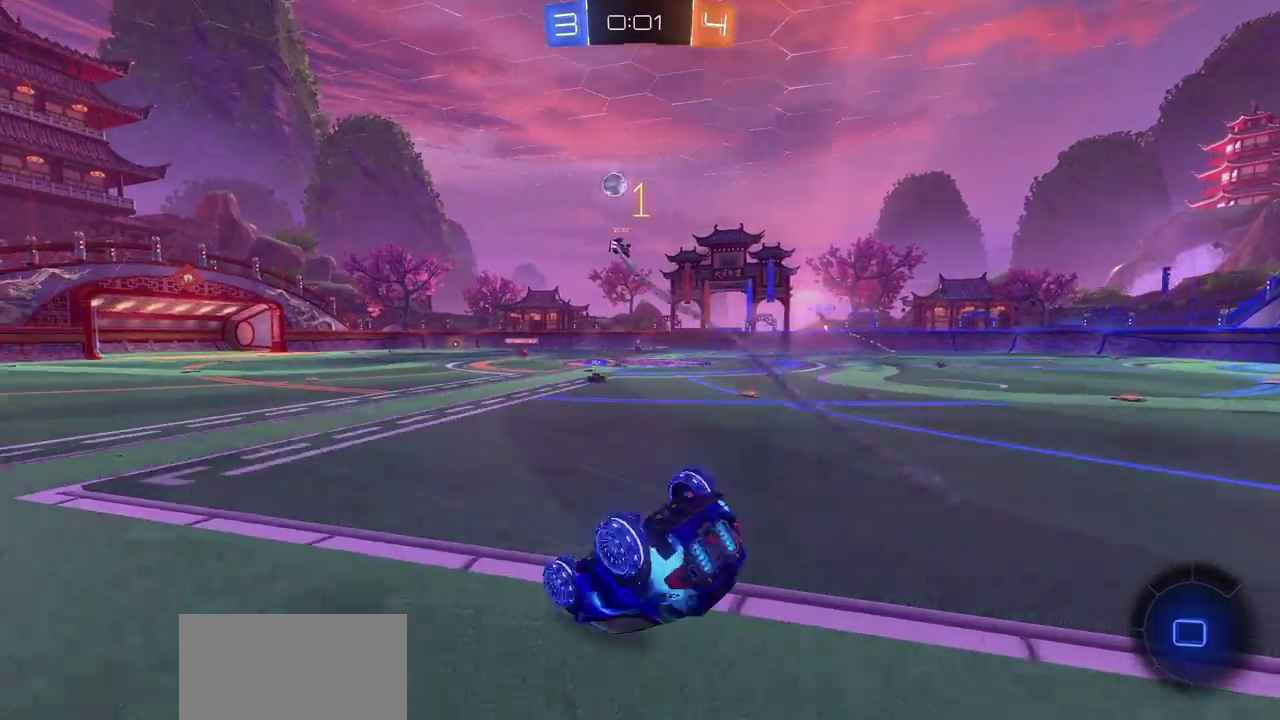
{"dt_ms": 400, "buttons": ["R2"], "left_stick": "center", "right_stick": "center", "events": [[133, "TRIANGLE", "down"], [267, "TRIANGLE", "up"]]}
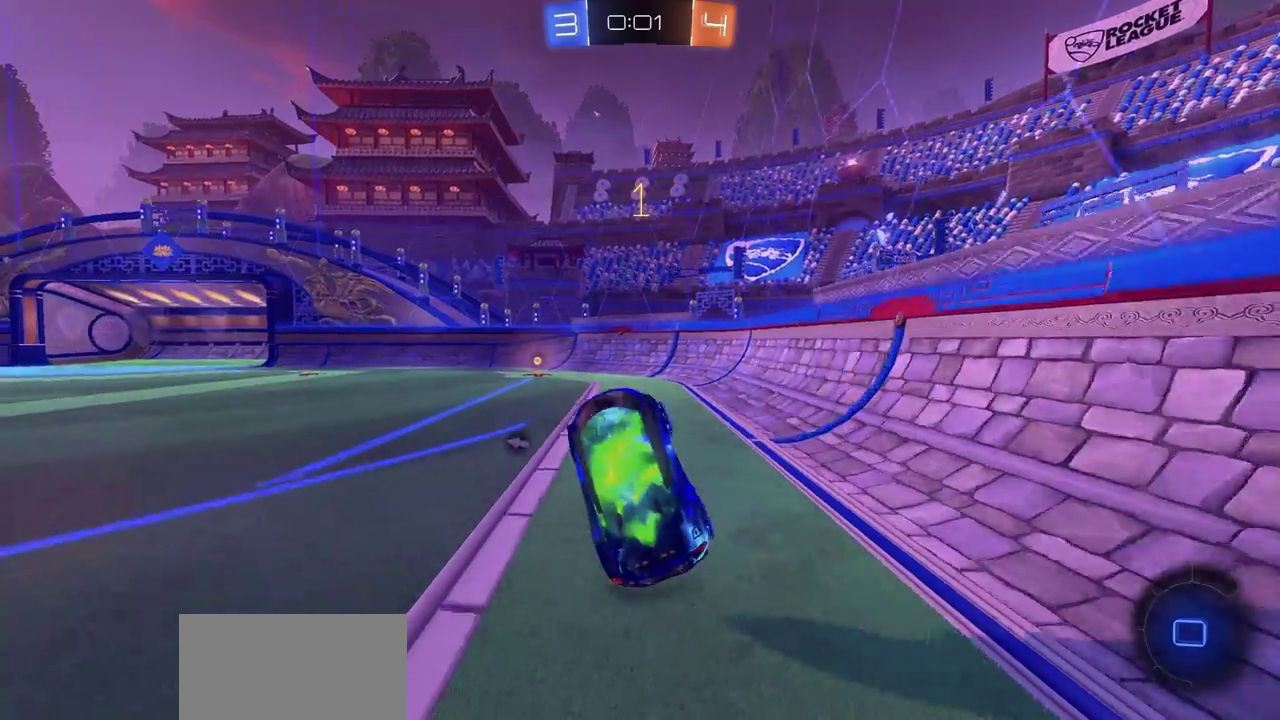
{"dt_ms": 300, "buttons": ["TRIANGLE", "R2"], "left_stick": "center", "right_stick": "center", "events": [[217, "TRIANGLE", "down"]]}
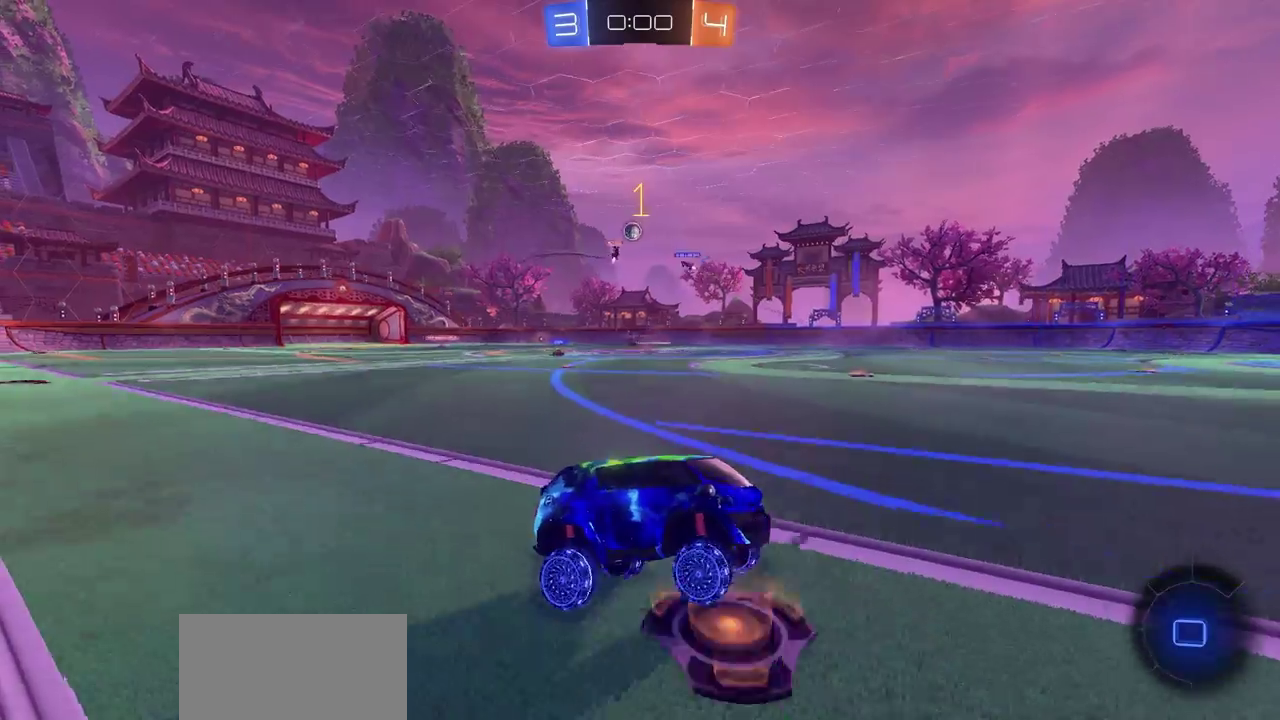
{"dt_ms": 700, "buttons": ["R2"], "left_stick": "center", "right_stick": "center", "events": [[33, "TRIANGLE", "up"], [217, "left_stick", "left"], [300, "left_stick", "up-left"], [383, "left_stick", "center"]]}
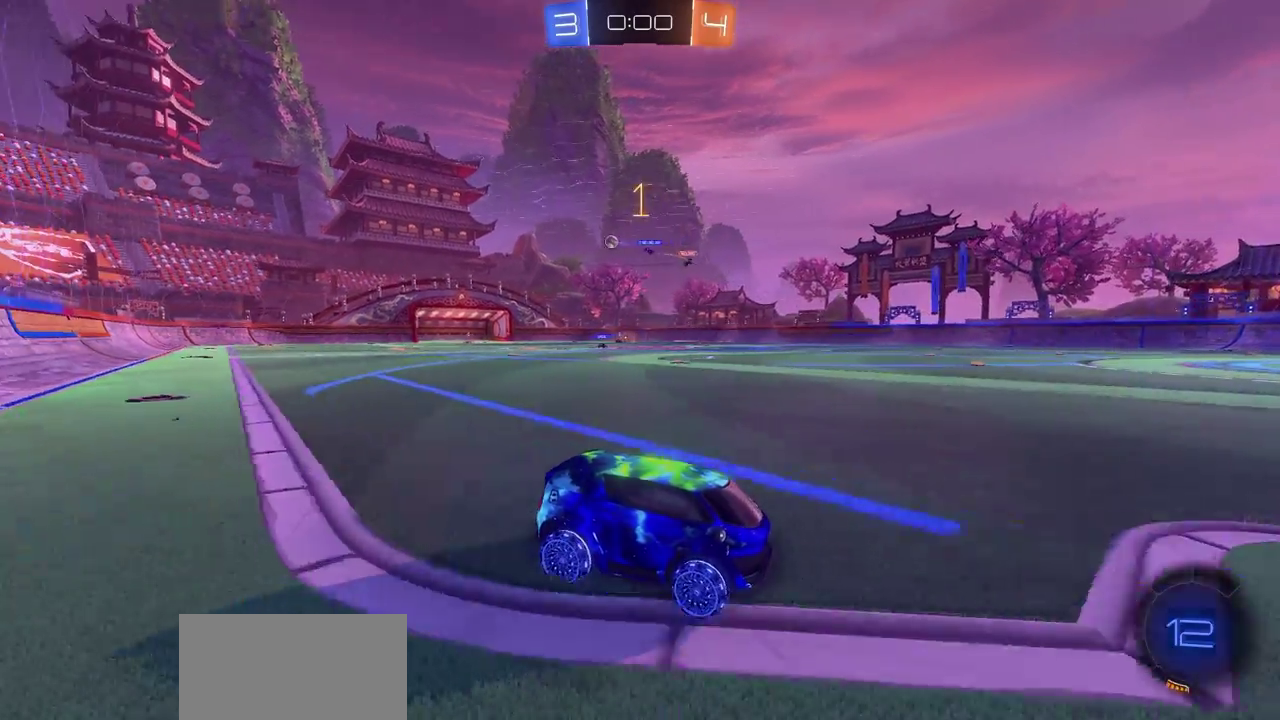
{"dt_ms": 500, "buttons": ["CIRCLE", "R2"], "left_stick": "left", "right_stick": "center", "events": [[133, "left_stick", "left"], [283, "CIRCLE", "down"]]}
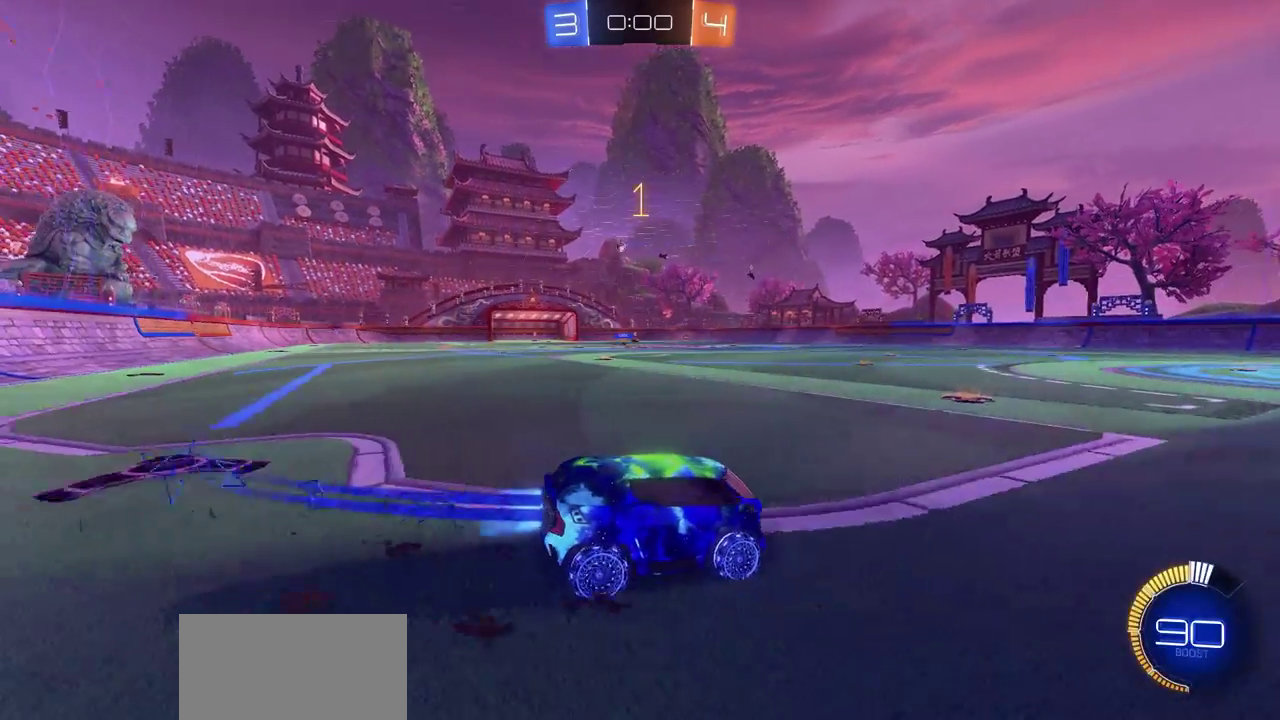
{"dt_ms": 500, "buttons": ["CROSS", "CIRCLE", "R2"], "left_stick": "up-left", "right_stick": "center", "events": [[433, "CROSS", "down"], [483, "left_stick", "up-left"]]}
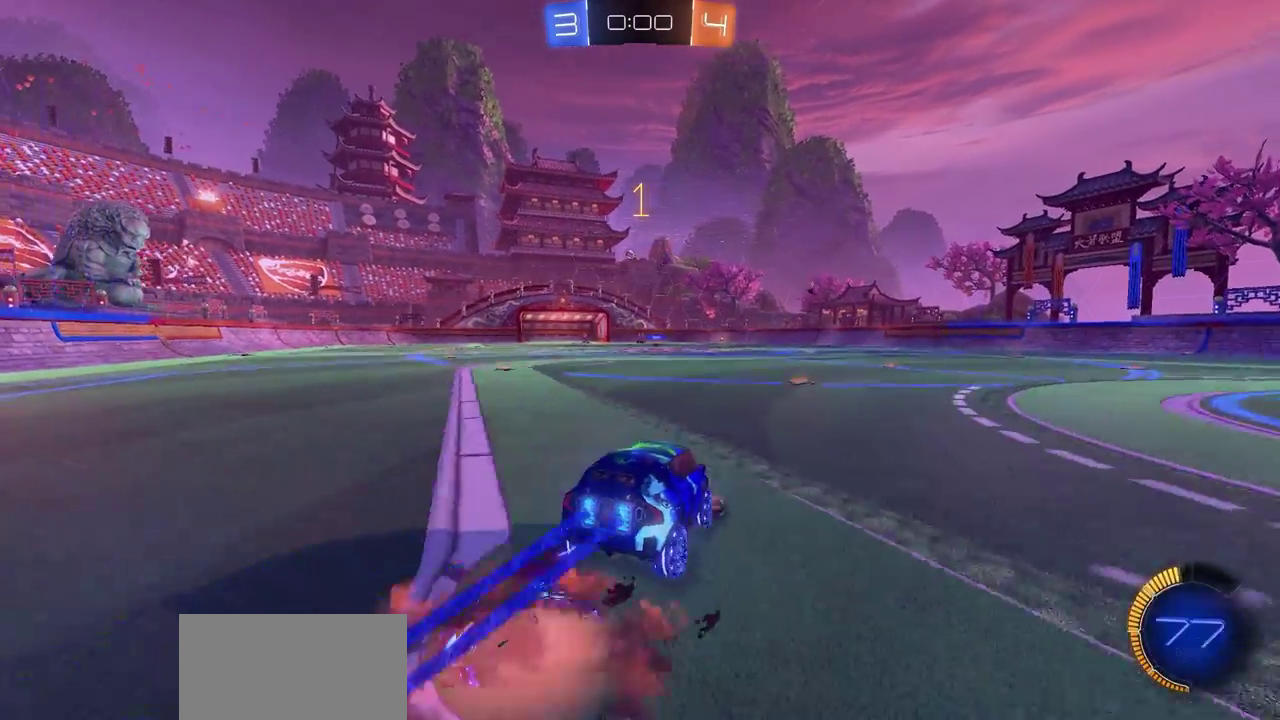
{"dt_ms": 400, "buttons": ["CROSS", "R2"], "left_stick": "up-left", "right_stick": "center", "events": [[17, "CIRCLE", "up"], [50, "CROSS", "up"], [150, "CROSS", "down"], [250, "CROSS", "up"], [333, "CROSS", "down"]]}
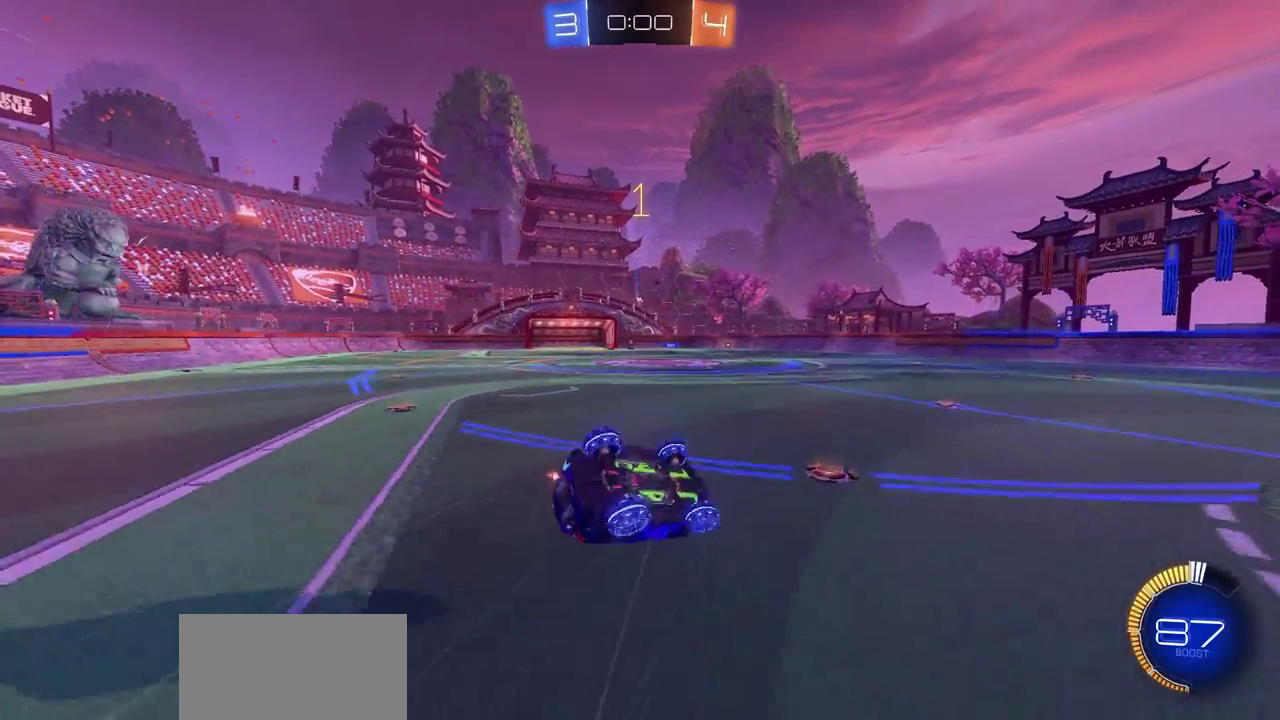
{"dt_ms": 600, "buttons": ["R2"], "left_stick": "center", "right_stick": "center", "events": [[50, "left_stick", "left"], [117, "CROSS", "up"], [183, "left_stick", "center"]]}
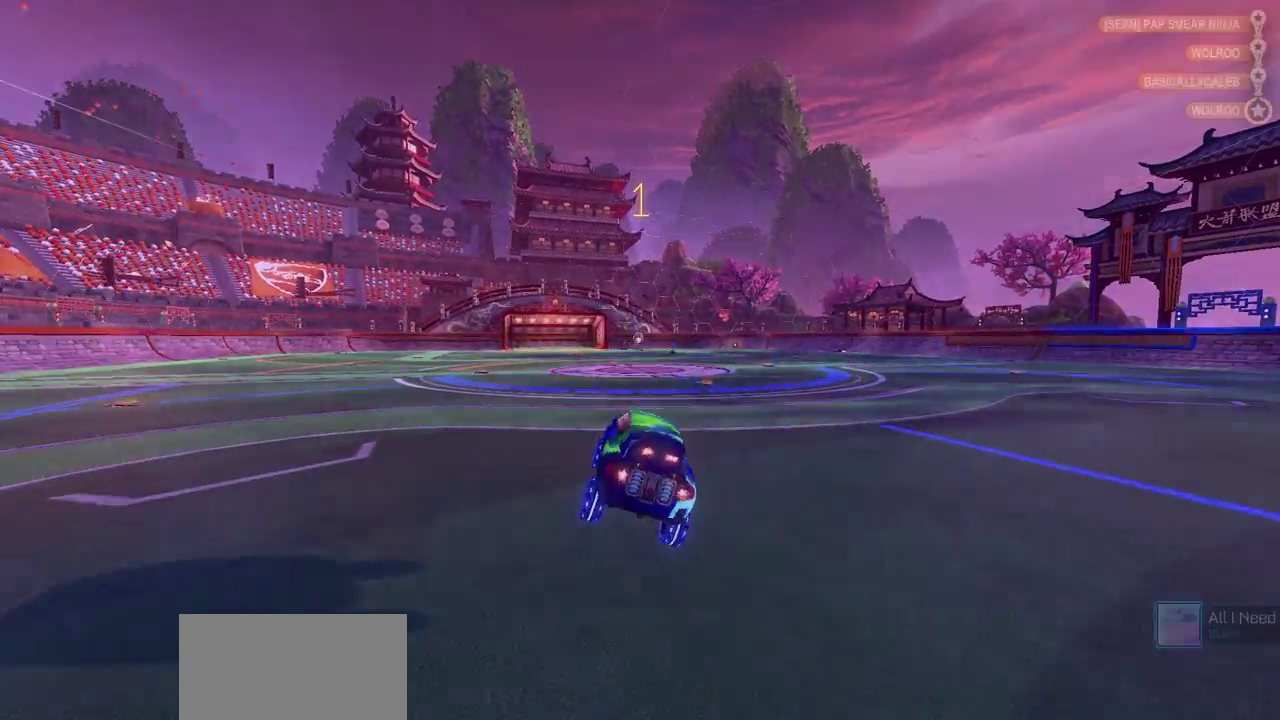
{"dt_ms": 500, "buttons": [], "left_stick": "center", "right_stick": "center", "events": [[350, "R2", "up"]]}